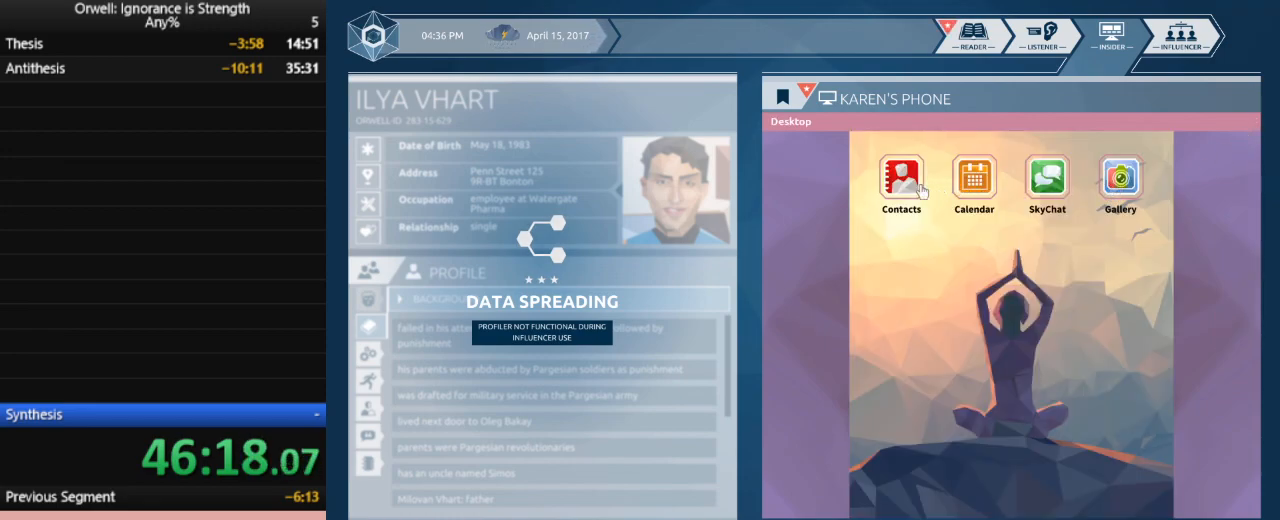
Gameplay with keyboard and mouse; each line is a JSON object with the keys and mouse buttons held at the frame after it. "events" lists presses ("down") and releases ("up") of ".", "/", "0", "1", "2", "3", "4", "5", "6", "7", "8", "9", "a", "alt_l", "alt_r", "b", "backslash", "backspace", "c", "caps_lock", "comma", "ctrl_l", "ctrl_r", "d", "down", "e", "equals", "escape", "f", "f1", "f10", "f11", "f12", "f2", "f3", "f4", "f5", "f6", "f7", "f8", "f9", "g", "h", "i", "j", "k", "l", "lbracket", "left", "m", "minus", "n", "num0", "num1", "num2", "num3", "num4", "num5", "num6", "num7", "num8", "num9", "o", "p", "q", "quote", "r", "rbracket", "return", "right", "s", "semicolon", "shift_l", "shift_r", "space", "super", "t", "tab", "tilde", "u", "up", "v", "w", "x", "y", "z", "mouse_left" and "mouse_right" between this image and that frame as [ms after this image, input, new state], when the widget could be followed in between. "mouse_left", "mouse_right" = the "left", "right" buttons of the "mouse" list. No other keys are recorded. Mouse movement is not recorded.
{"keys": [], "mouse": [], "events": []}
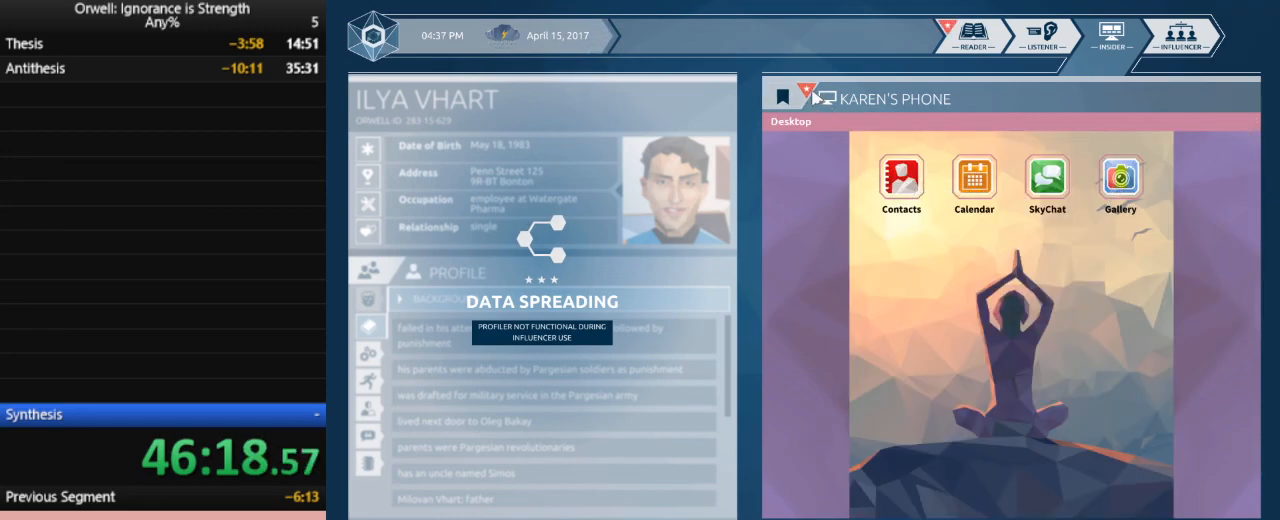
{"keys": [], "mouse": [], "events": [[183, "mouse_left", "down"], [317, "mouse_left", "up"]]}
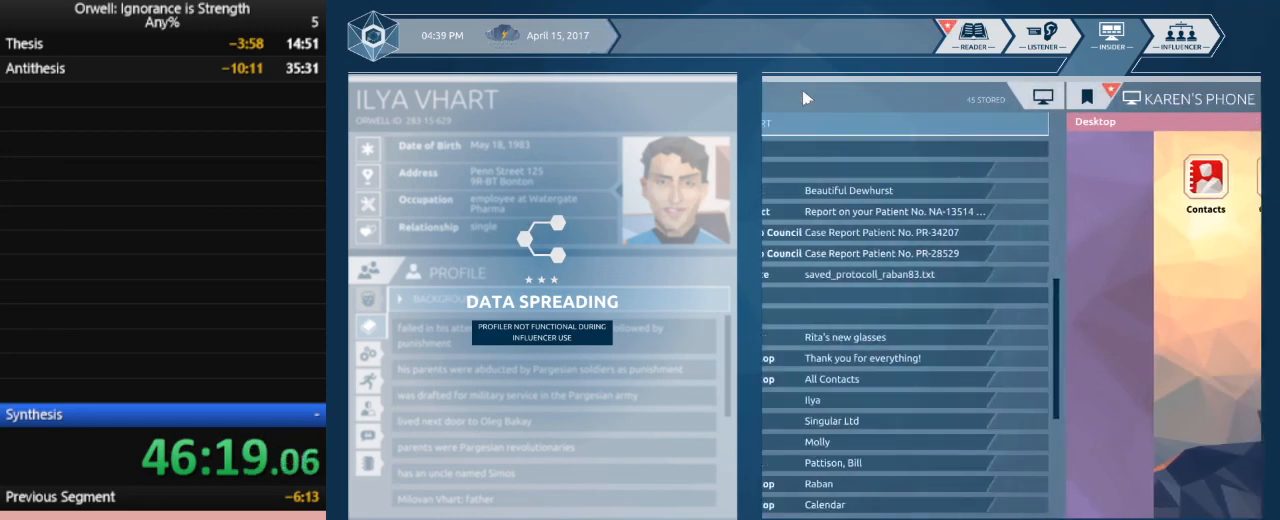
{"keys": [], "mouse": [], "events": []}
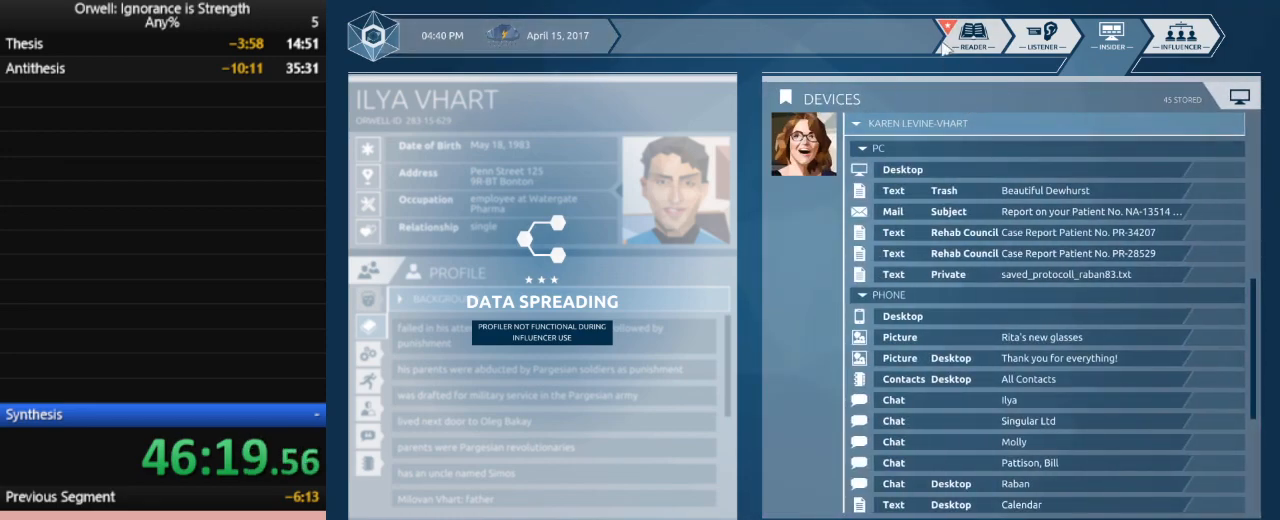
{"keys": [], "mouse": ["left"], "events": [[167, "mouse_left", "down"], [267, "mouse_left", "up"], [500, "mouse_left", "down"]]}
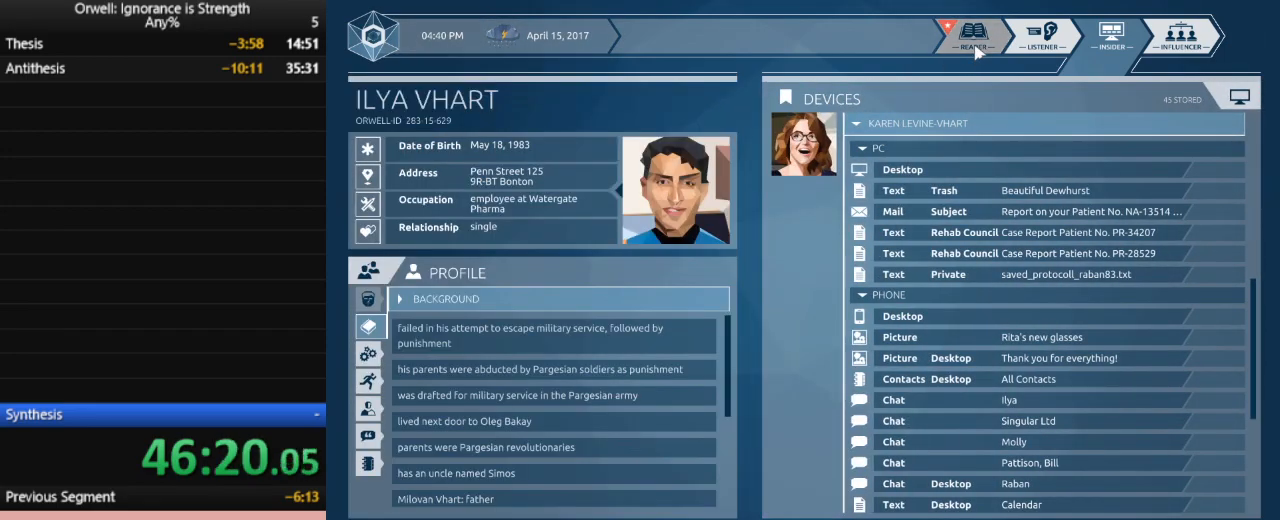
{"keys": [], "mouse": [], "events": [[50, "mouse_left", "up"]]}
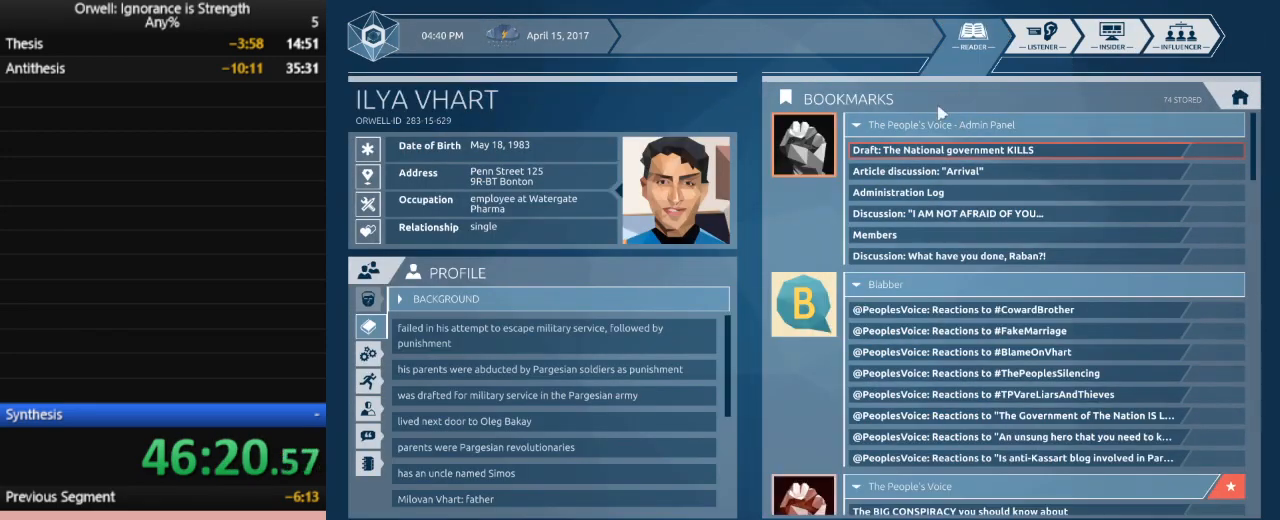
{"keys": [], "mouse": [], "events": [[383, "mouse_left", "down"], [483, "mouse_left", "up"]]}
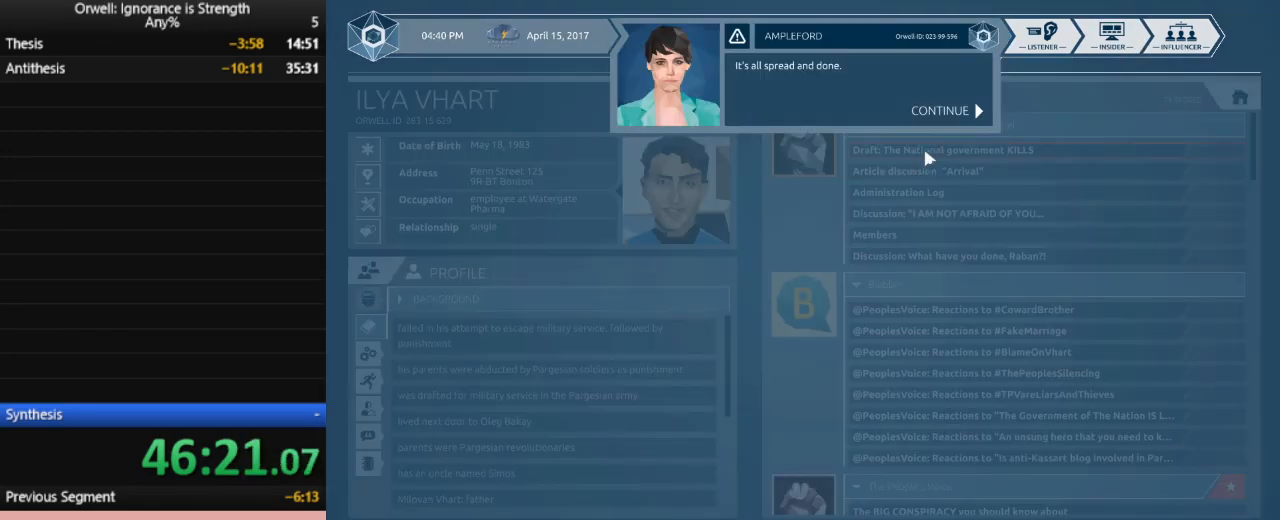
{"keys": [], "mouse": ["left"], "events": [[400, "mouse_left", "down"]]}
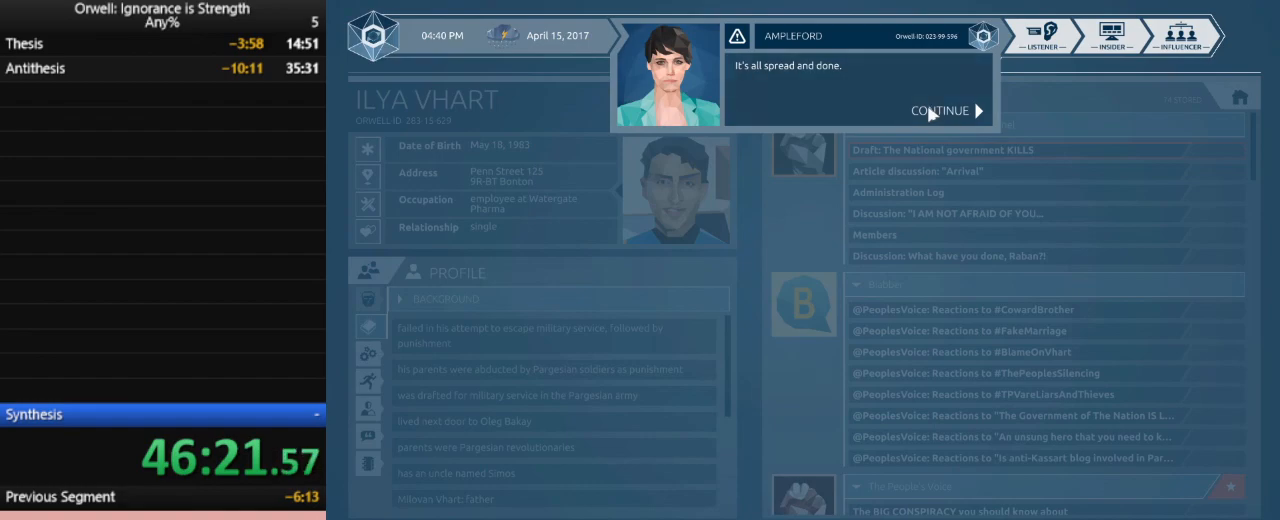
{"keys": [], "mouse": [], "events": [[50, "mouse_left", "up"], [83, "mouse_left", "down"], [183, "mouse_left", "up"], [233, "mouse_left", "down"], [317, "mouse_left", "up"], [367, "mouse_left", "down"], [467, "mouse_left", "up"]]}
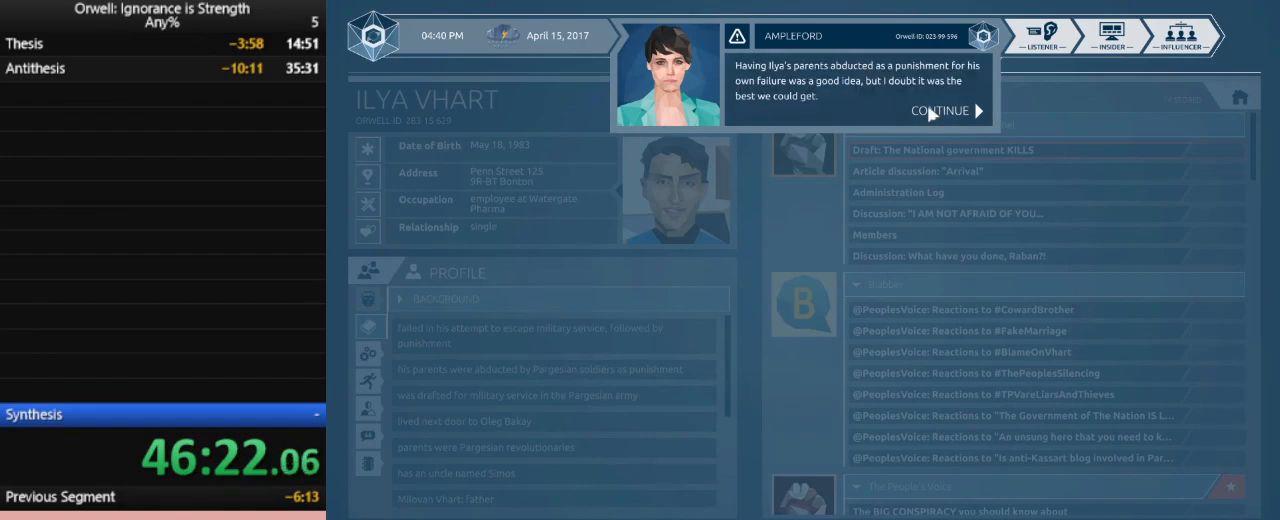
{"keys": [], "mouse": ["left"], "events": [[17, "mouse_left", "down"], [100, "mouse_left", "up"], [150, "mouse_left", "down"], [200, "mouse_left", "up"], [300, "mouse_left", "down"], [383, "mouse_left", "up"], [433, "mouse_left", "down"]]}
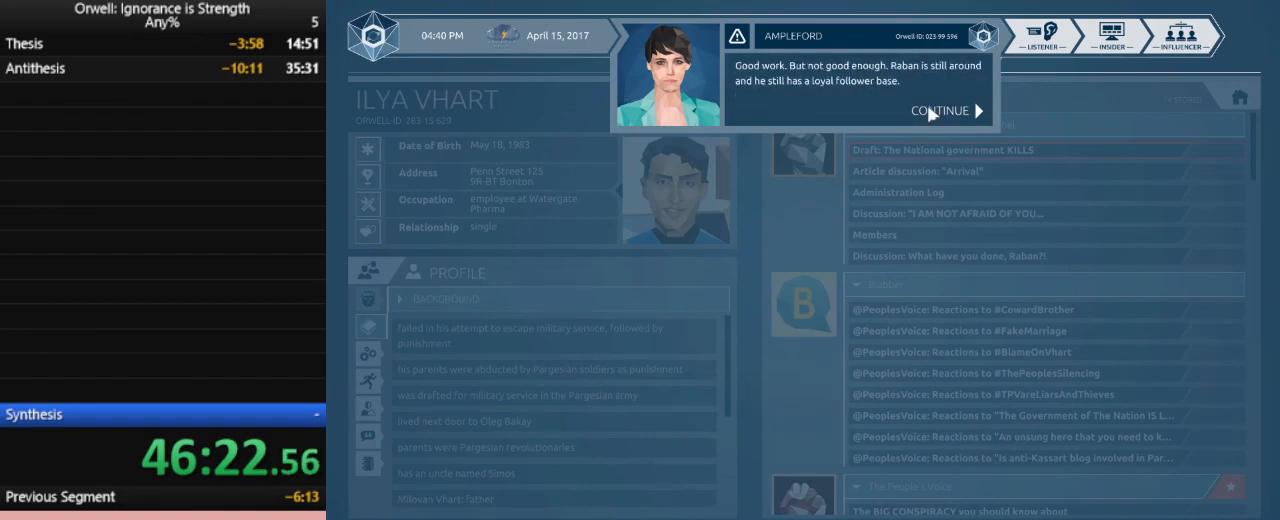
{"keys": [], "mouse": [], "events": [[33, "mouse_left", "up"], [117, "mouse_left", "down"], [217, "mouse_left", "up"], [267, "mouse_left", "down"], [350, "mouse_left", "up"]]}
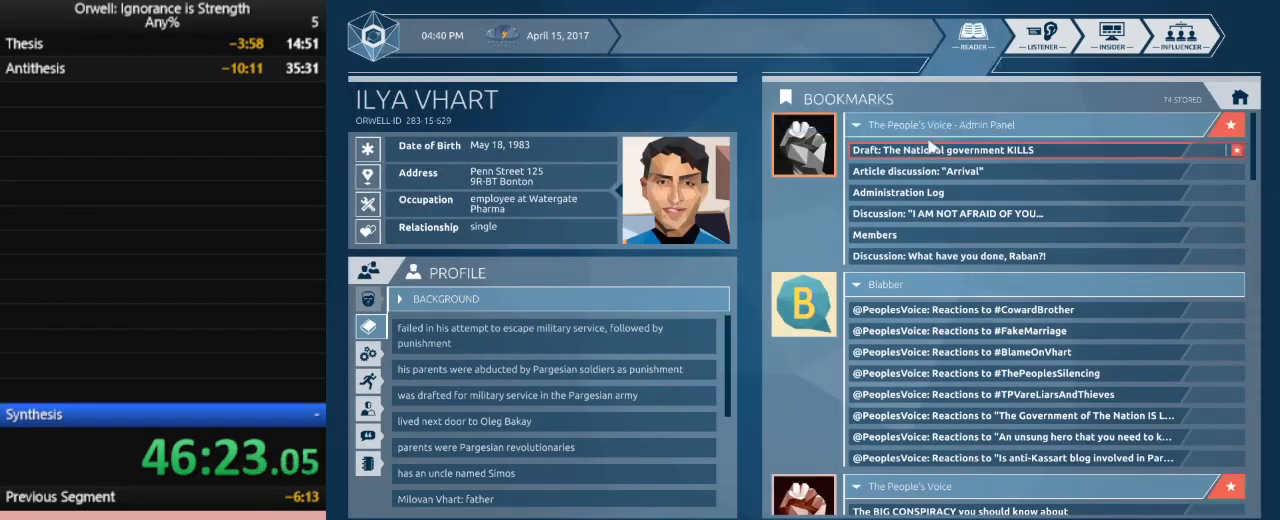
{"keys": [], "mouse": [], "events": [[133, "mouse_left", "down"], [283, "mouse_left", "up"]]}
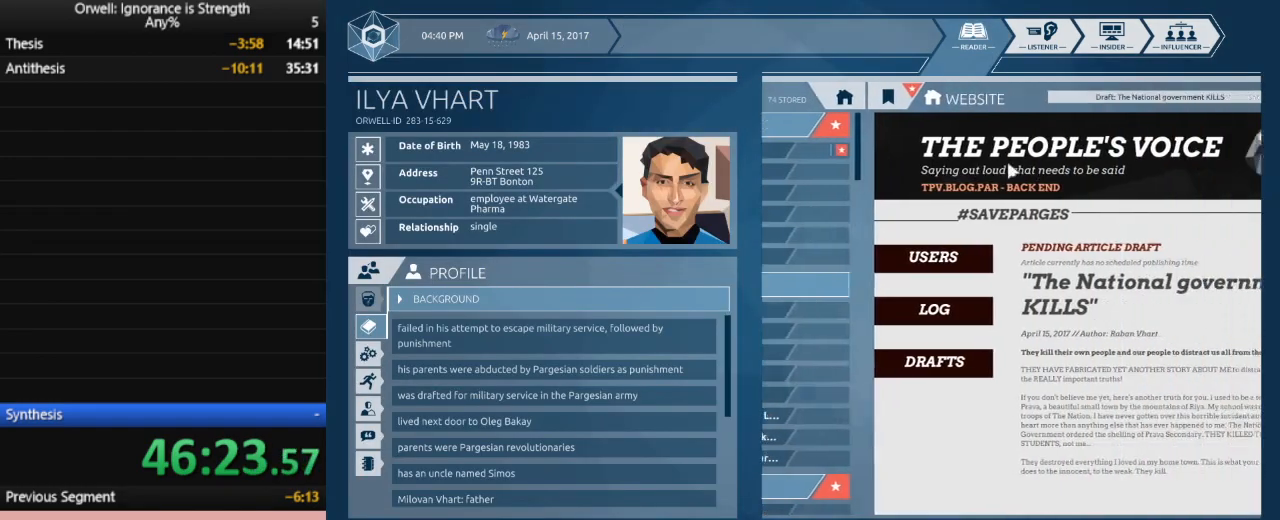
{"keys": [], "mouse": [], "events": []}
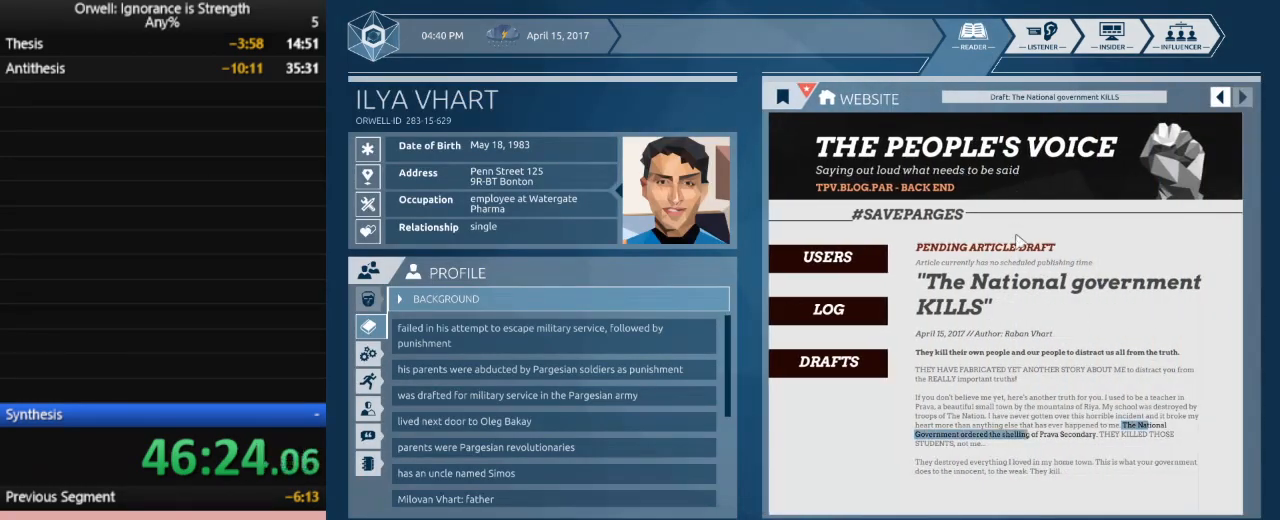
{"keys": [], "mouse": [], "events": []}
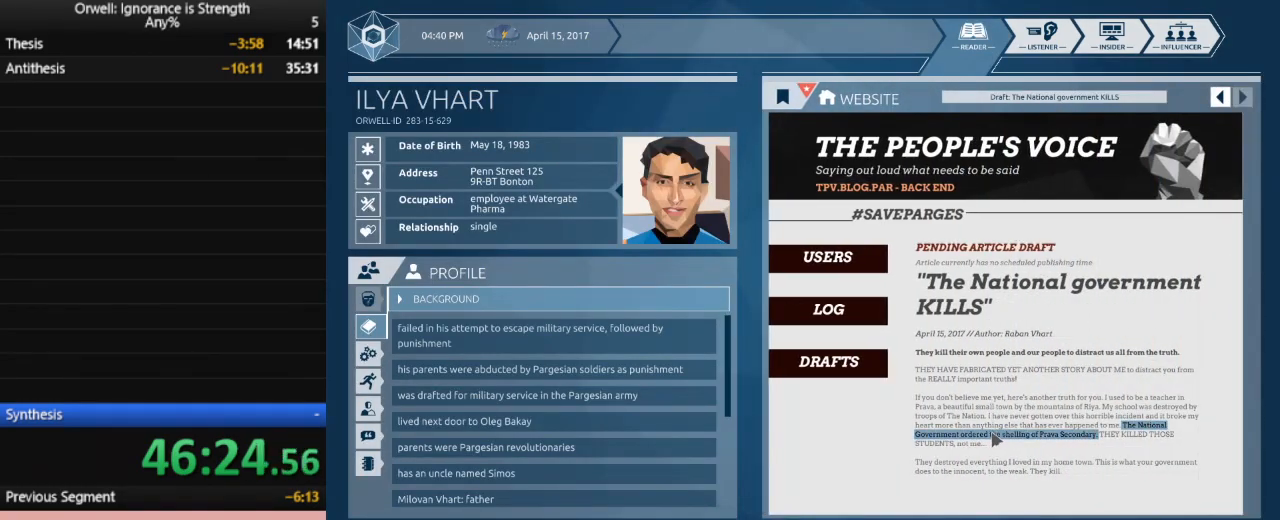
{"keys": [], "mouse": [], "events": [[50, "mouse_left", "down"], [467, "mouse_left", "up"]]}
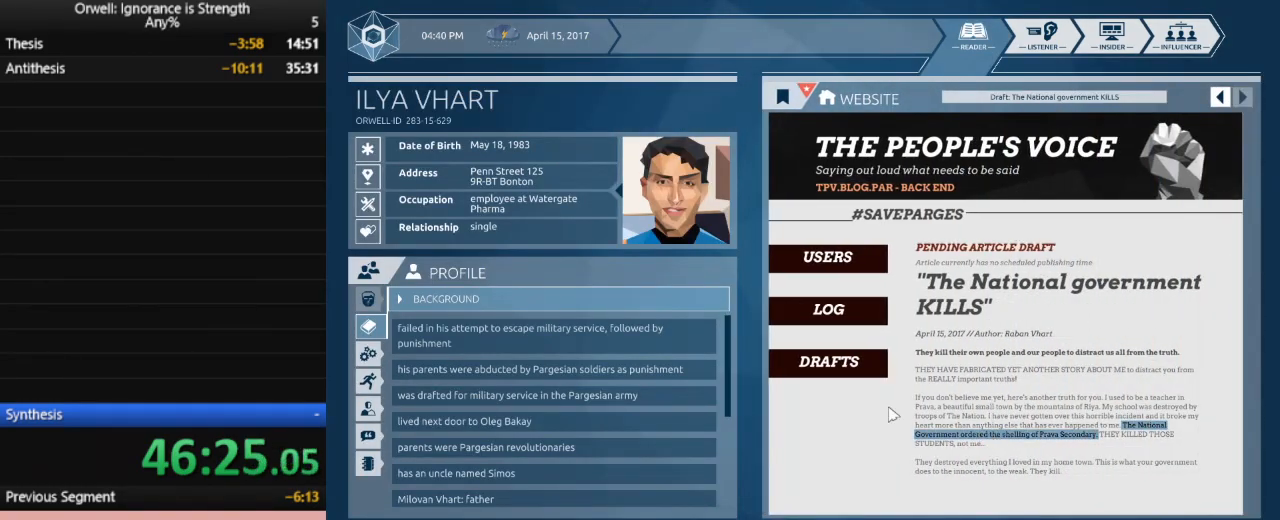
{"keys": [], "mouse": ["left"], "events": [[433, "mouse_left", "down"]]}
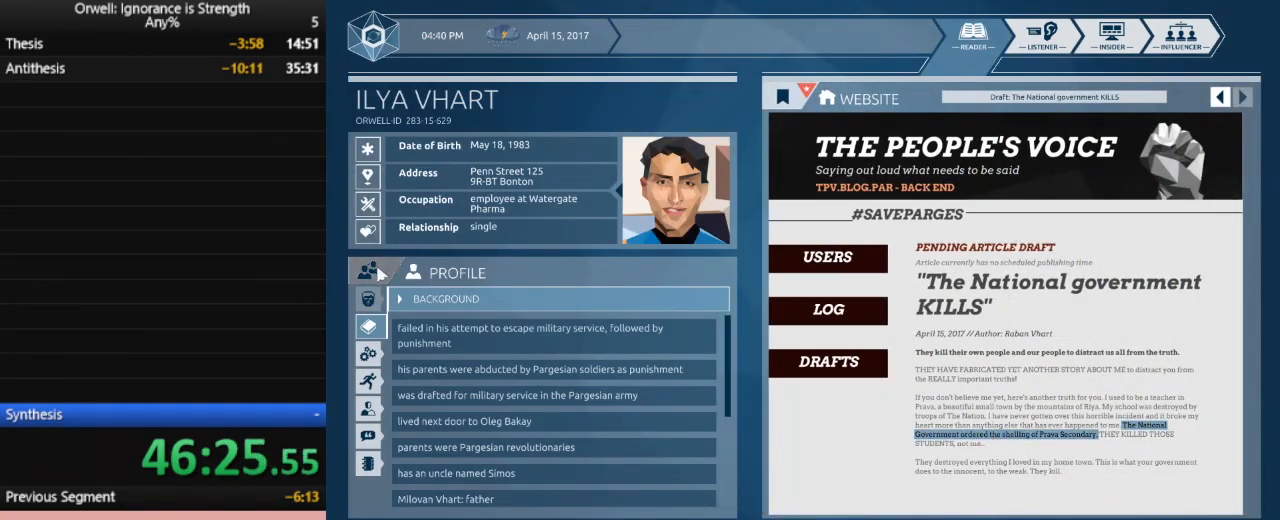
{"keys": [], "mouse": [], "events": [[33, "mouse_left", "up"]]}
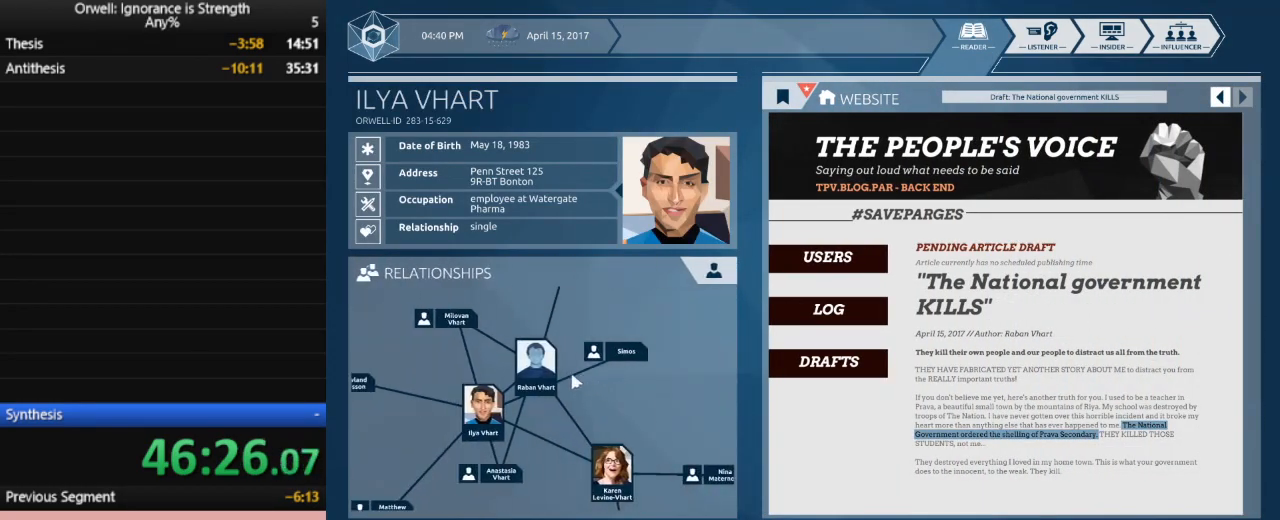
{"keys": [], "mouse": ["left"], "events": [[417, "mouse_left", "down"]]}
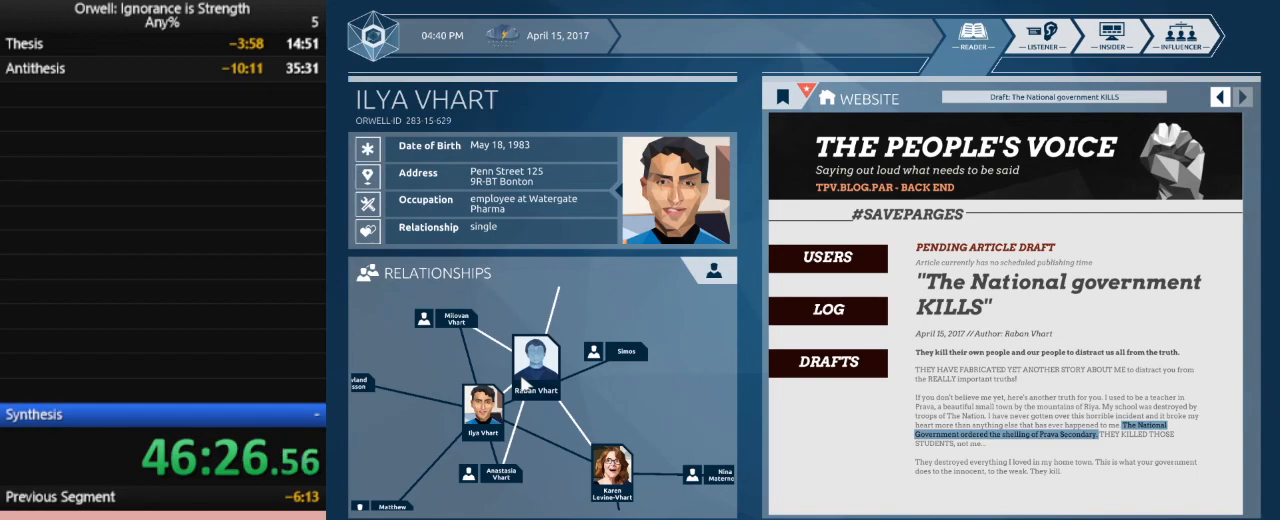
{"keys": [], "mouse": [], "events": [[17, "mouse_left", "up"]]}
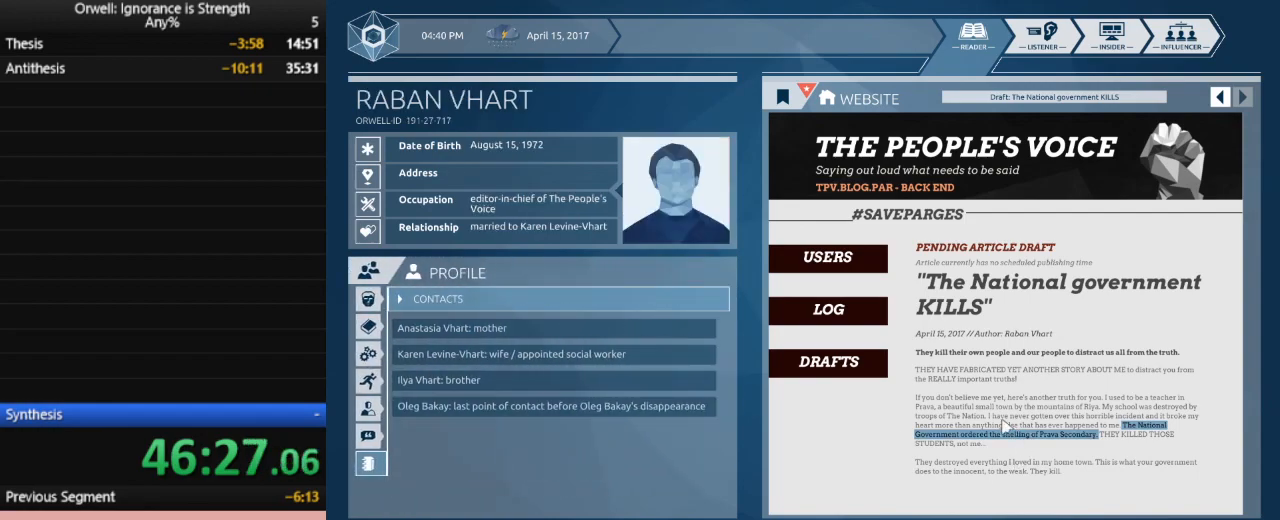
{"keys": [], "mouse": ["left"], "events": [[350, "mouse_left", "down"]]}
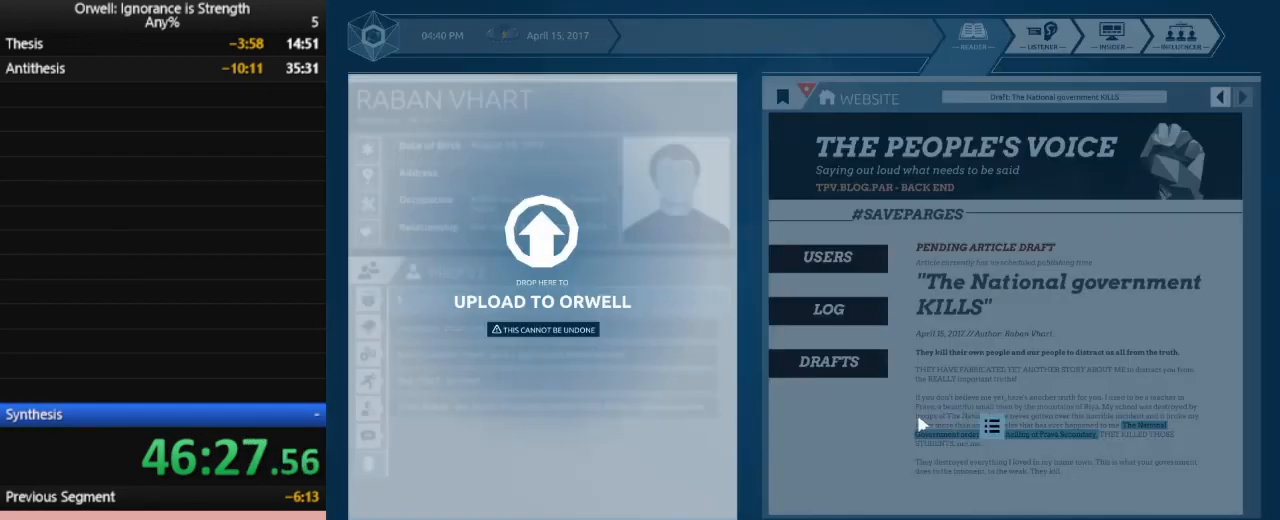
{"keys": [], "mouse": [], "events": [[233, "mouse_left", "up"]]}
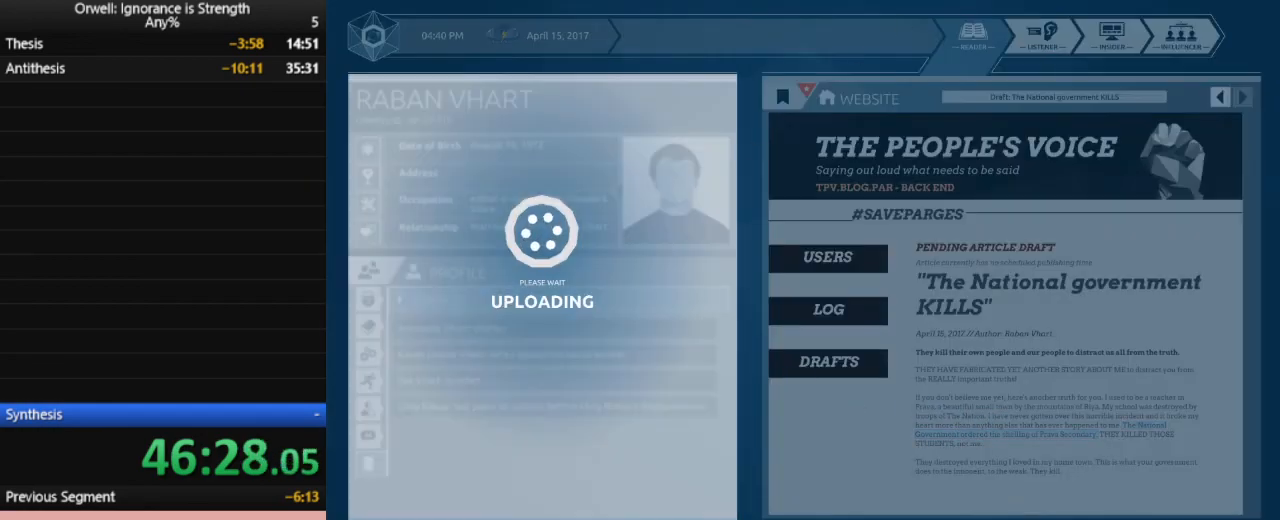
{"keys": [], "mouse": [], "events": []}
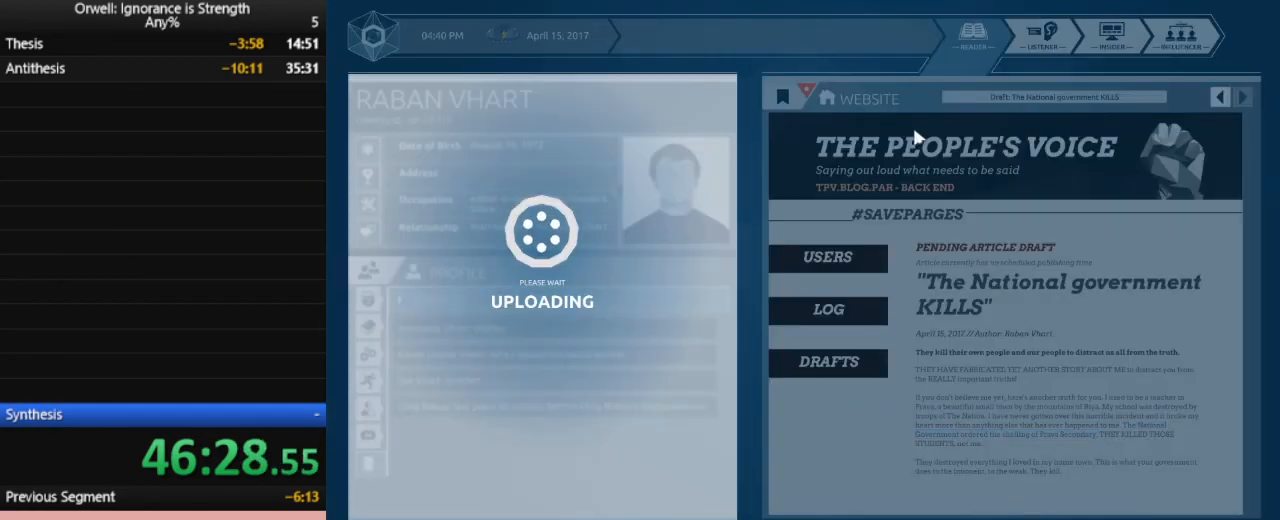
{"keys": [], "mouse": [], "events": []}
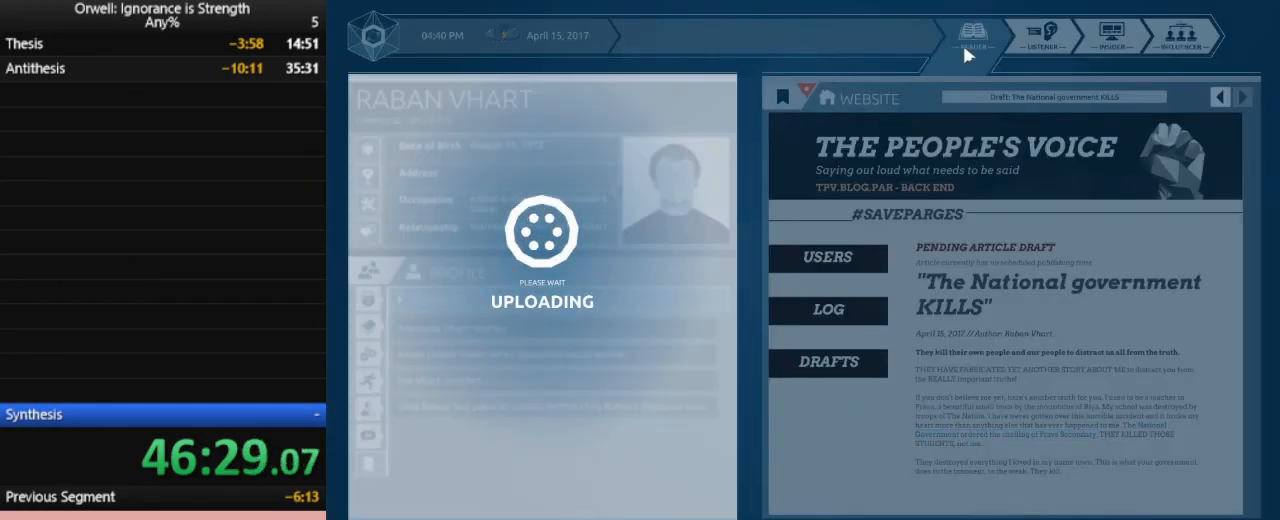
{"keys": [], "mouse": ["left"], "events": [[183, "mouse_left", "down"], [283, "mouse_left", "up"], [317, "mouse_left", "down"], [417, "mouse_left", "up"], [467, "mouse_left", "down"]]}
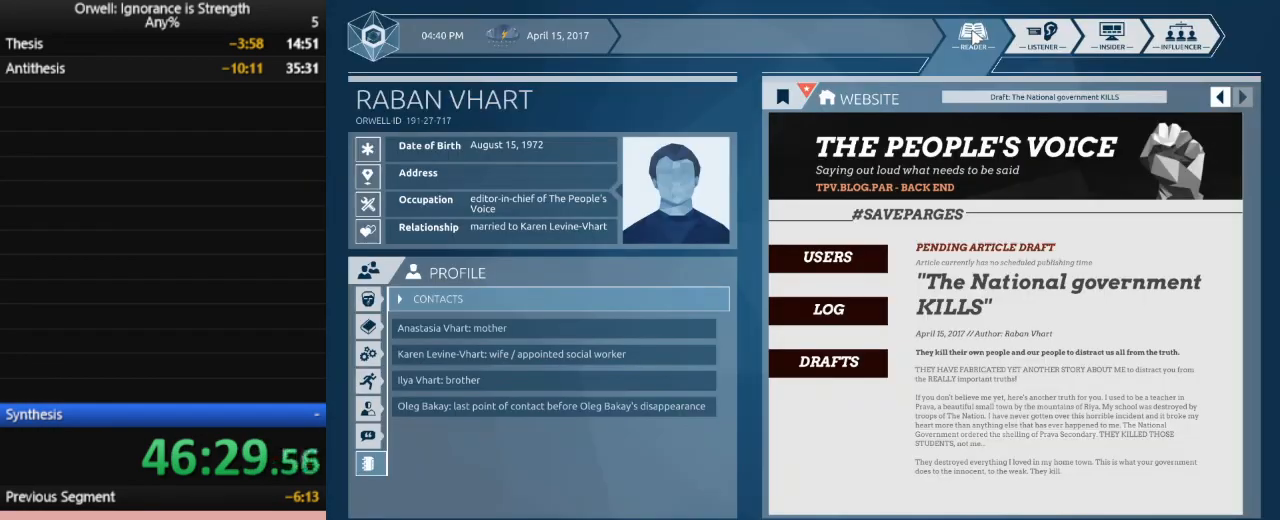
{"keys": [], "mouse": [], "events": [[67, "mouse_left", "up"], [333, "mouse_left", "down"], [383, "mouse_left", "up"]]}
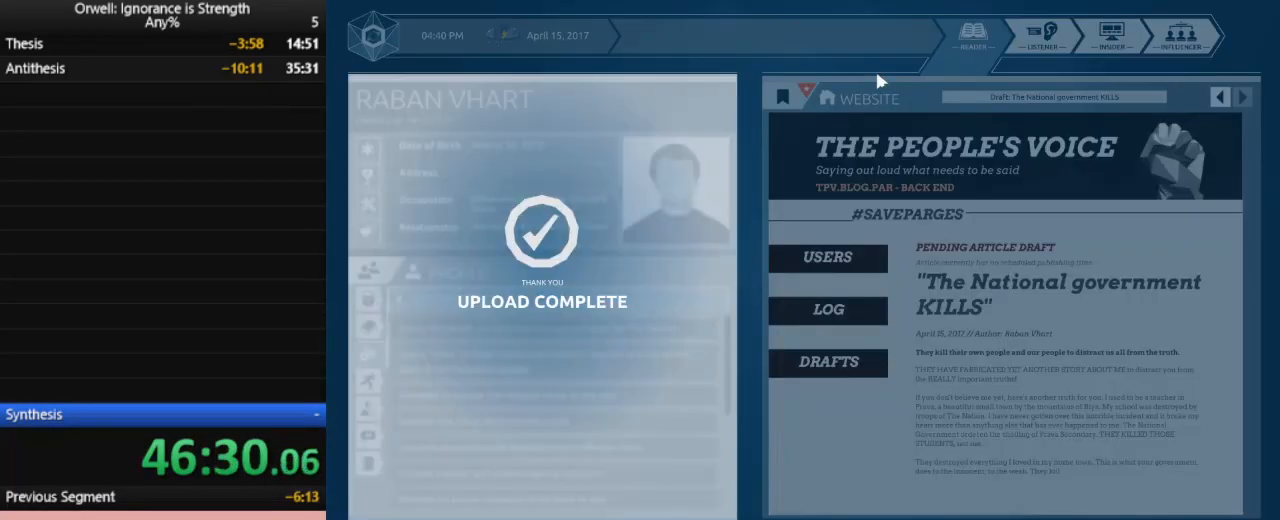
{"keys": [], "mouse": ["left"], "events": [[33, "mouse_left", "down"], [67, "mouse_left", "up"], [167, "mouse_left", "down"], [267, "mouse_left", "up"], [300, "mouse_left", "down"], [400, "mouse_left", "up"], [500, "mouse_left", "down"]]}
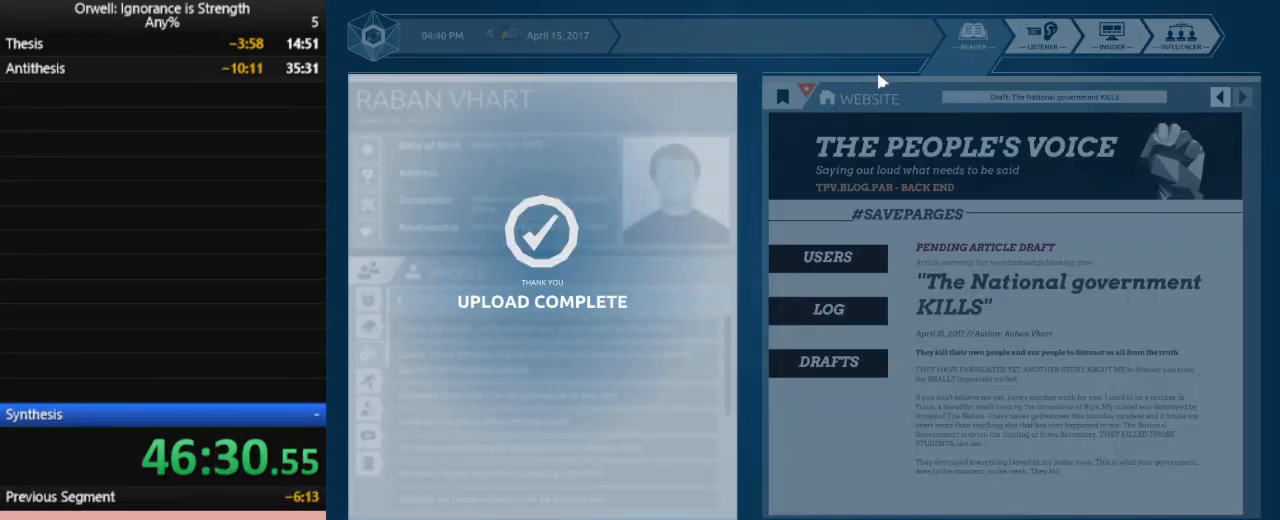
{"keys": [], "mouse": ["left"], "events": [[33, "mouse_left", "up"], [83, "mouse_left", "down"], [183, "mouse_left", "up"], [283, "mouse_left", "down"], [367, "mouse_left", "up"], [417, "mouse_left", "down"]]}
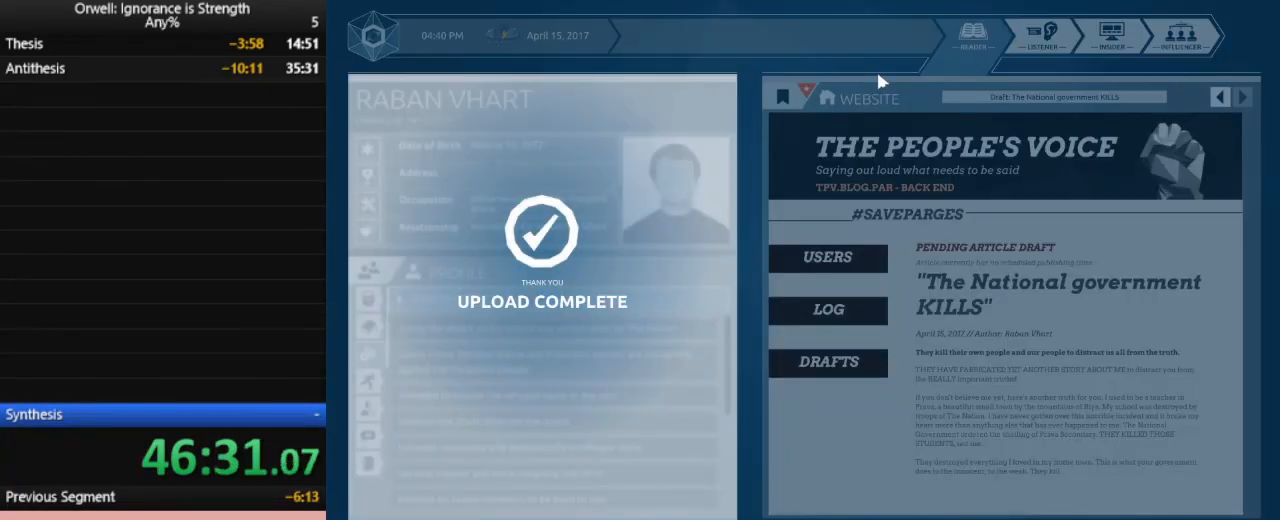
{"keys": [], "mouse": [], "events": [[17, "mouse_left", "up"], [50, "mouse_left", "down"], [150, "mouse_left", "up"], [250, "mouse_left", "down"], [300, "mouse_left", "up"], [383, "mouse_left", "down"], [483, "mouse_left", "up"]]}
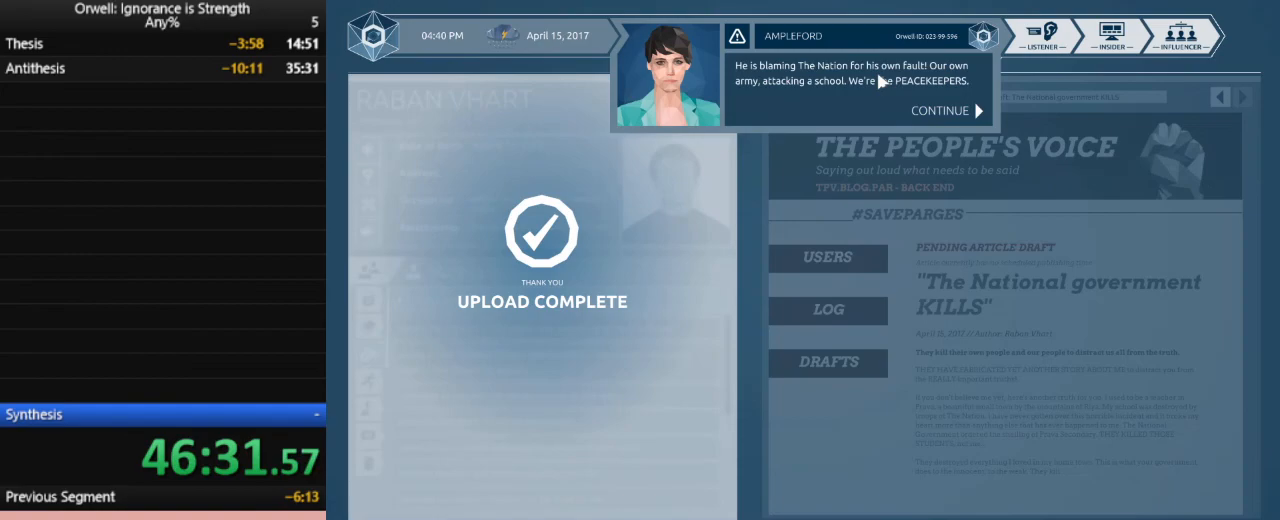
{"keys": [], "mouse": ["left"], "events": [[33, "mouse_left", "down"], [117, "mouse_left", "up"], [167, "mouse_left", "down"], [267, "mouse_left", "up"], [317, "mouse_left", "down"], [400, "mouse_left", "up"], [450, "mouse_left", "down"]]}
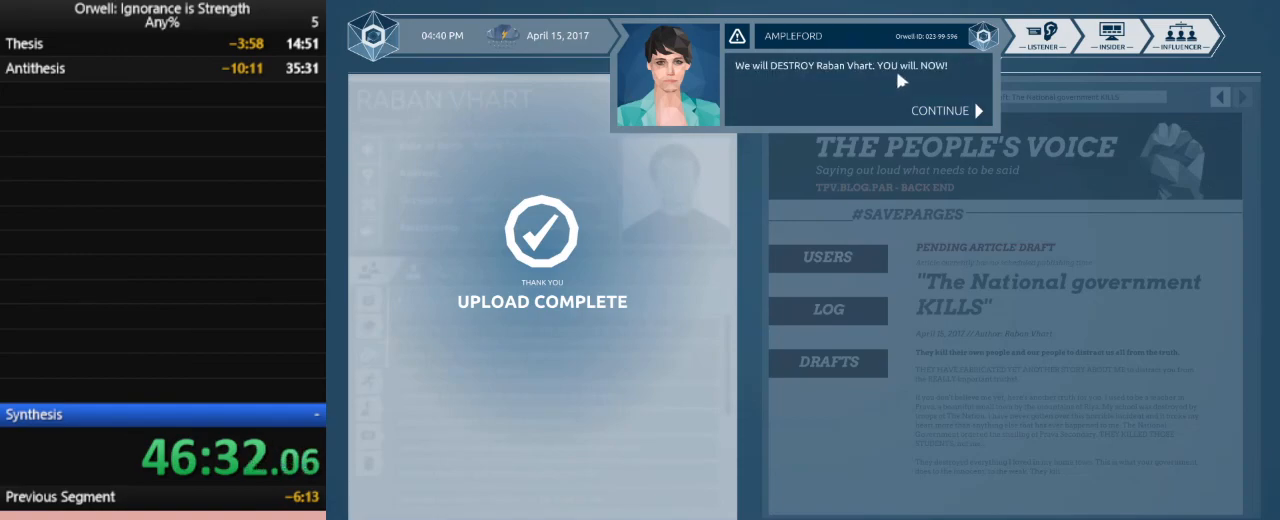
{"keys": [], "mouse": [], "events": [[50, "mouse_left", "up"], [133, "mouse_left", "down"], [183, "mouse_left", "up"], [283, "mouse_left", "down"], [367, "mouse_left", "up"], [417, "mouse_left", "down"], [467, "mouse_left", "up"]]}
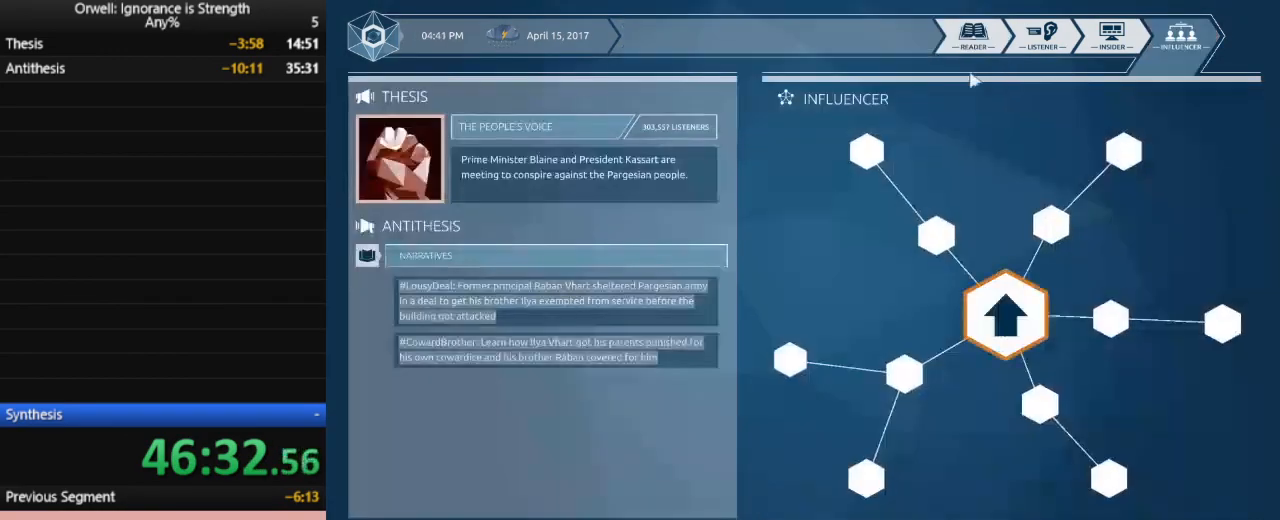
{"keys": [], "mouse": [], "events": [[383, "mouse_left", "down"], [483, "mouse_left", "up"]]}